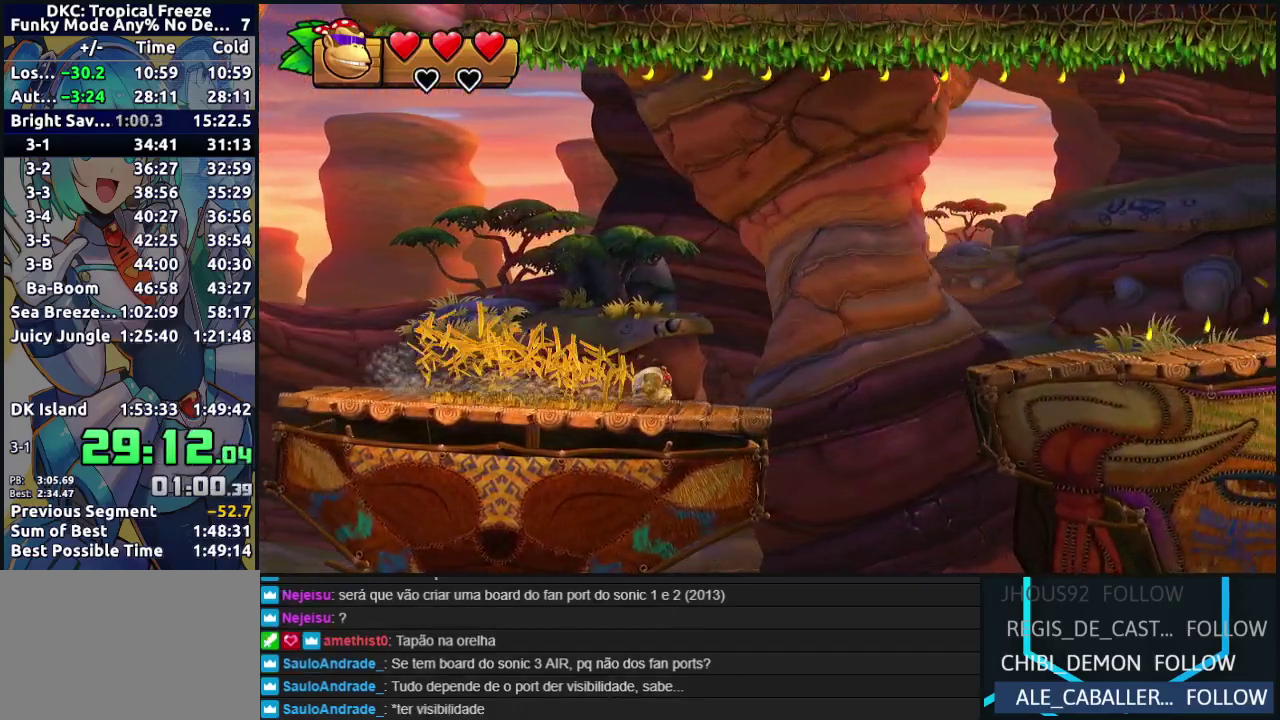
Gameplay with a controller (Nintendo layout); each line is a JSON object with the inputs held at the frame after it. "events" lists button and stick changes between this image and that frame as [ms after this image, input, new state], when the widget could be followed in between. Not read: L3 R3.
{"buttons": ["DPAD_RIGHT"], "left_stick": "center", "events": [[500, "B", "up"]]}
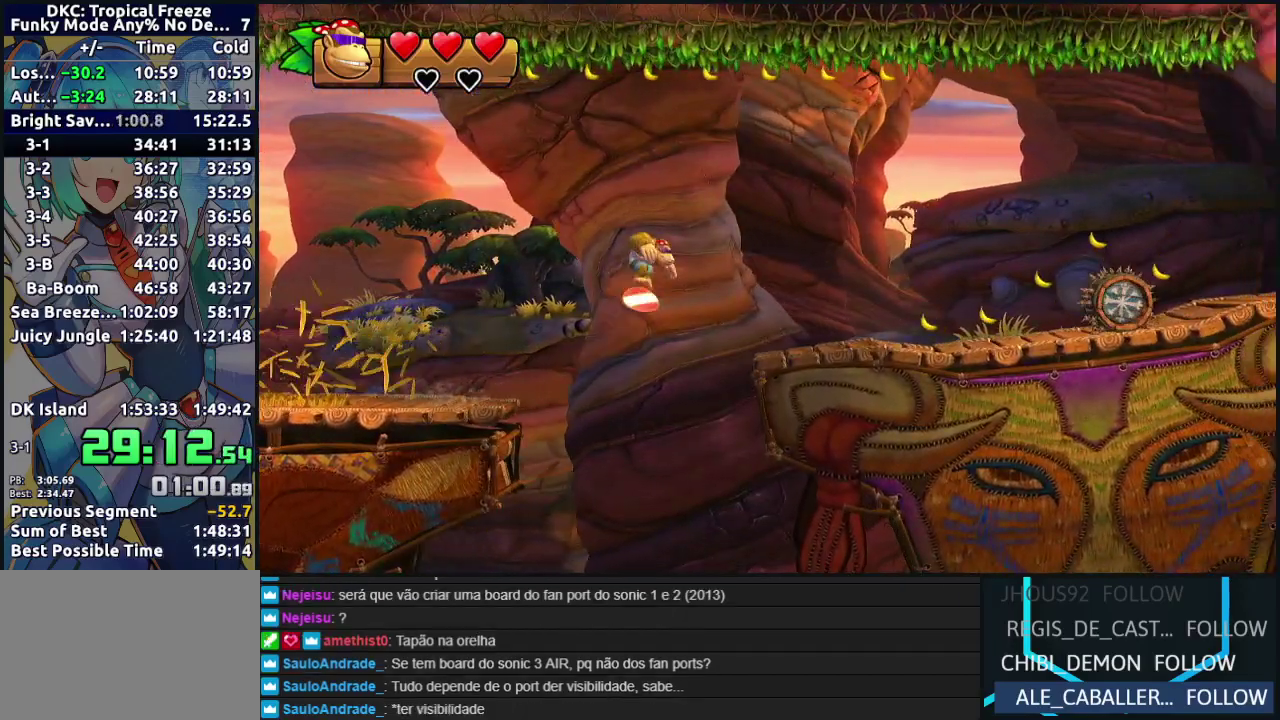
{"buttons": ["DPAD_RIGHT"], "left_stick": "center", "events": [[67, "B", "down"], [300, "B", "up"]]}
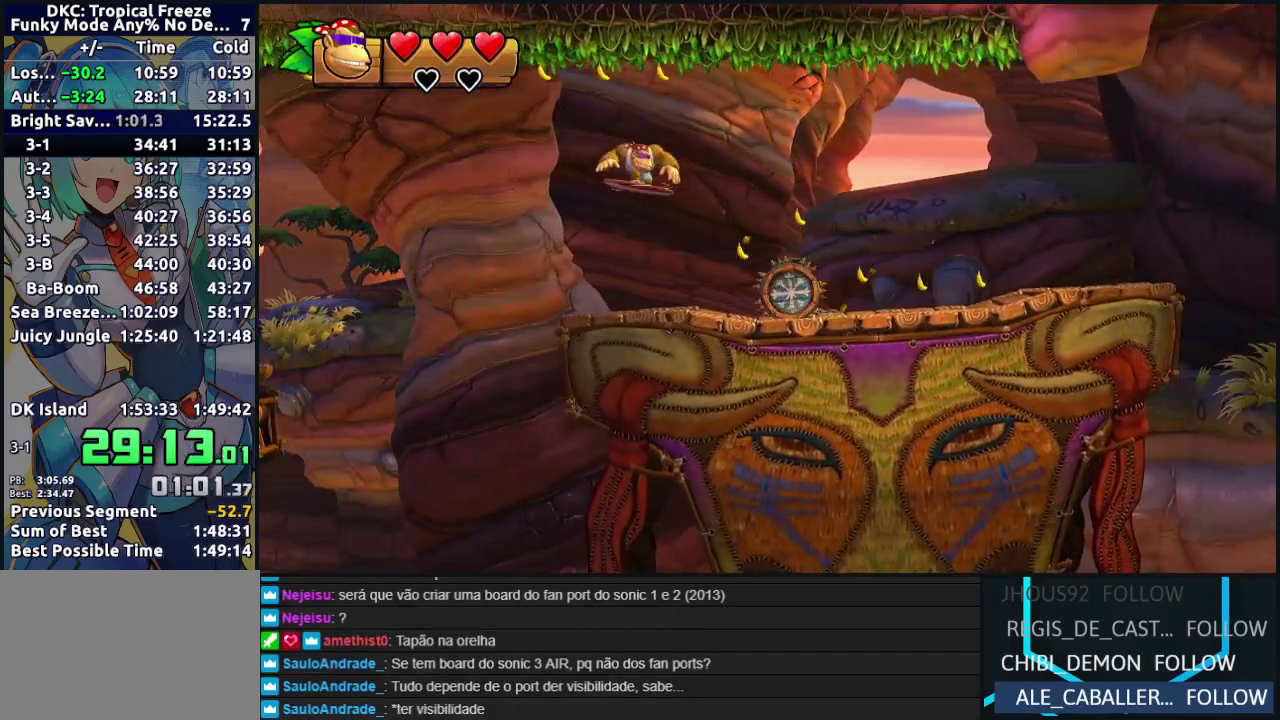
{"buttons": ["Y", "DPAD_RIGHT"], "left_stick": "center", "events": [[283, "Y", "down"], [350, "Y", "up"], [433, "Y", "down"]]}
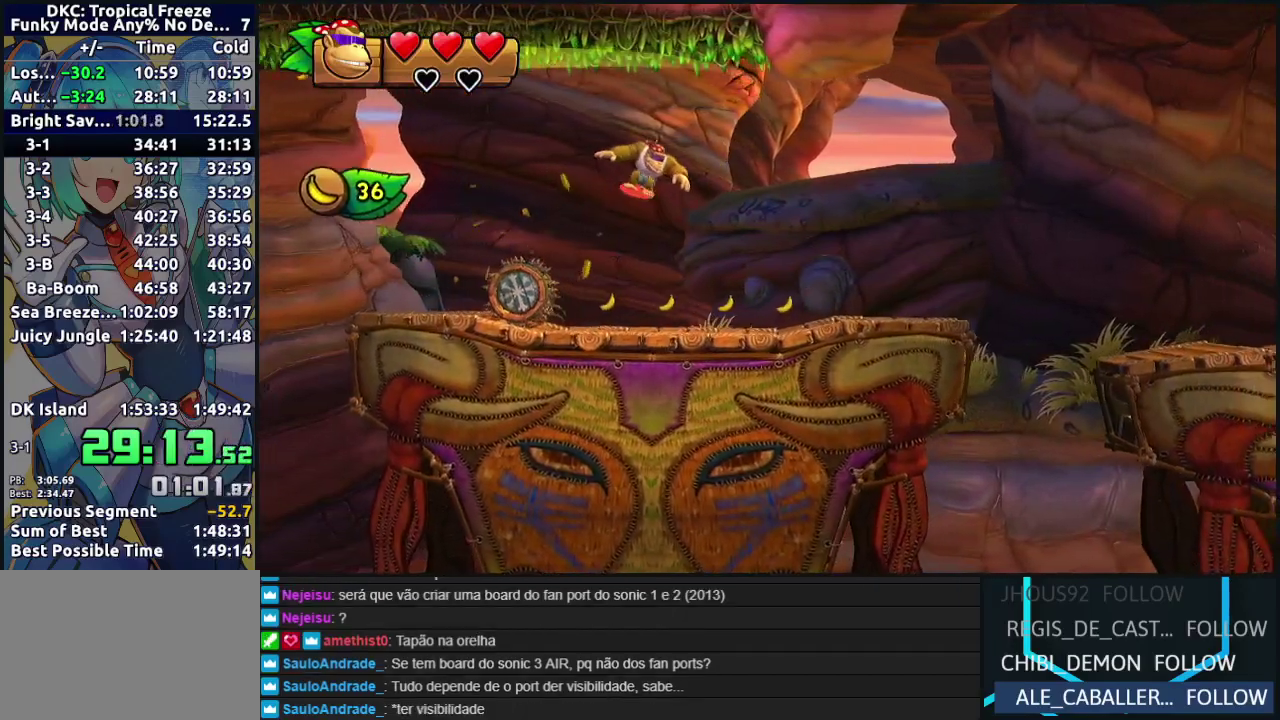
{"buttons": ["DPAD_RIGHT"], "left_stick": "center", "events": [[17, "Y", "up"], [100, "Y", "down"], [150, "Y", "up"], [233, "Y", "down"], [317, "Y", "up"], [367, "Y", "down"], [467, "Y", "up"]]}
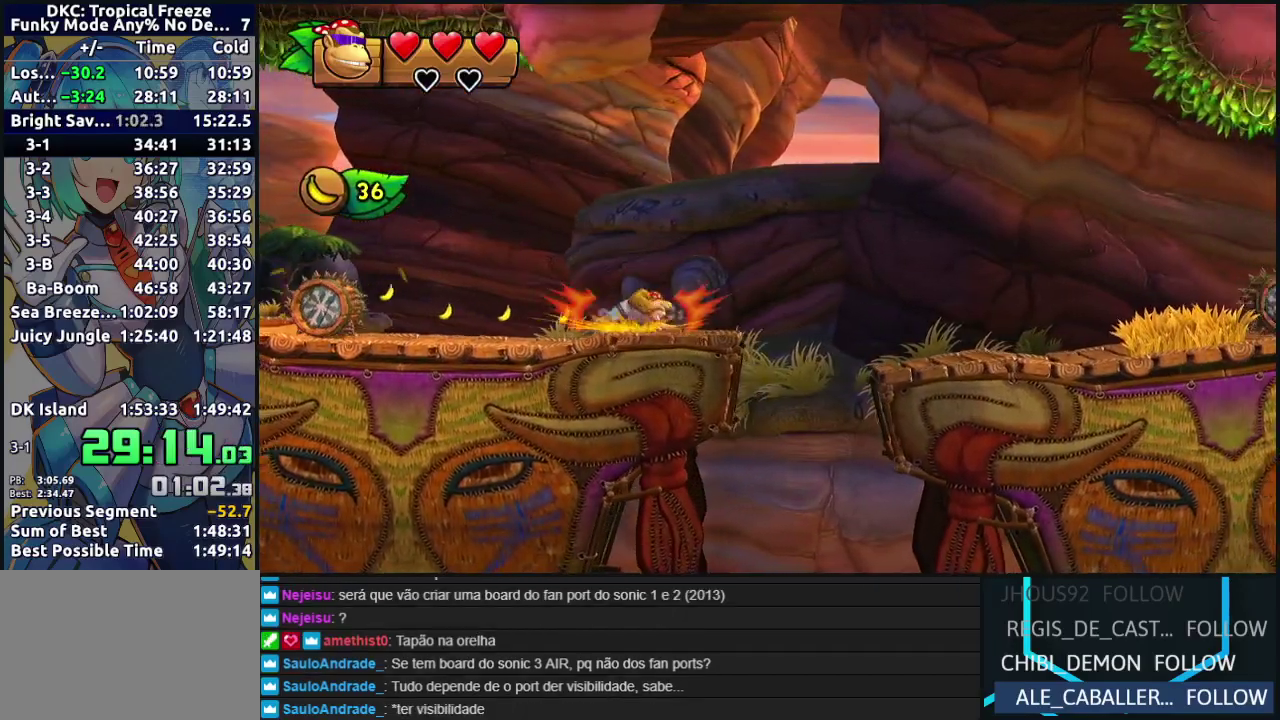
{"buttons": ["DPAD_RIGHT"], "left_stick": "center", "events": [[50, "B", "down"], [300, "B", "up"]]}
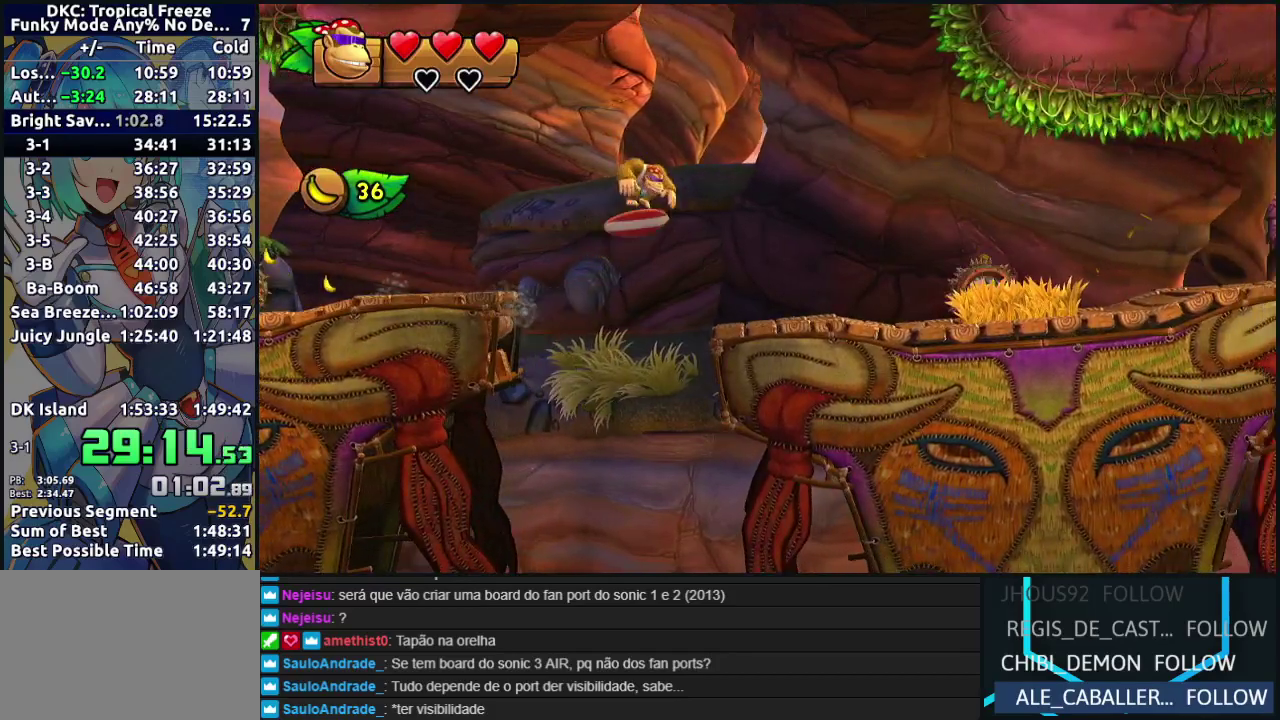
{"buttons": ["DPAD_RIGHT"], "left_stick": "center", "events": [[200, "B", "down"], [267, "B", "up"]]}
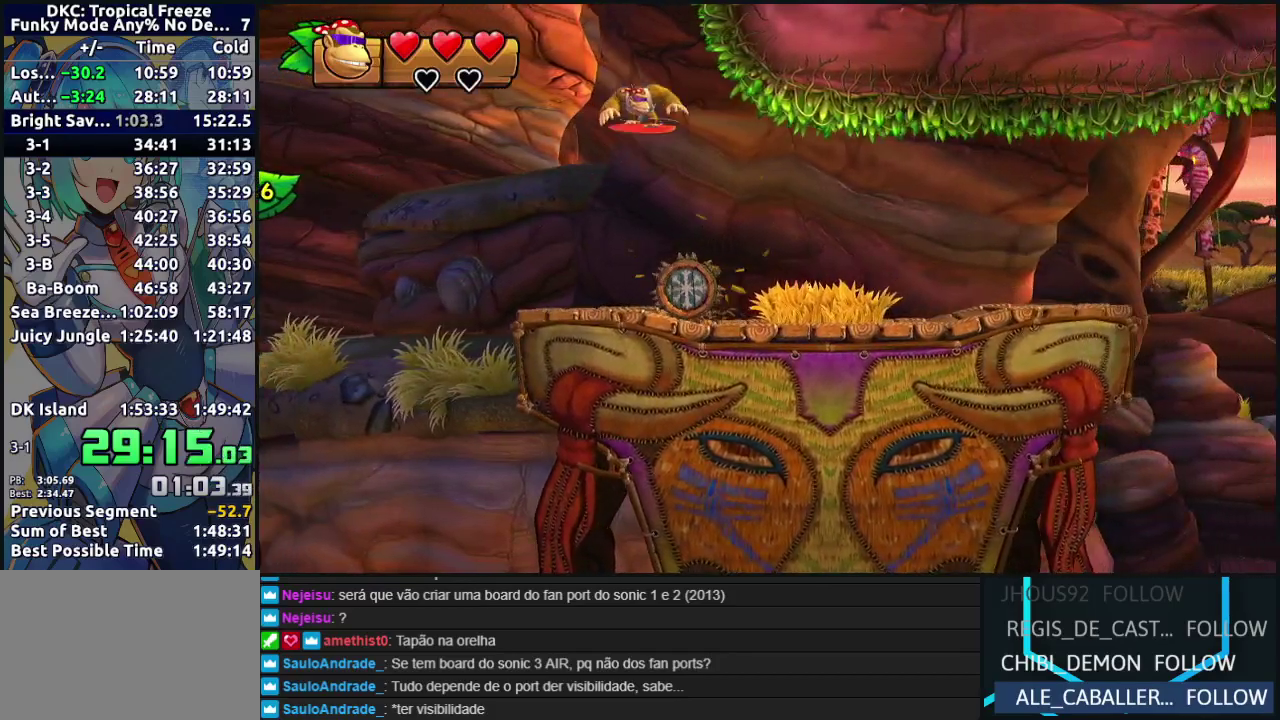
{"buttons": ["Y", "DPAD_RIGHT"], "left_stick": "center", "events": [[467, "Y", "down"]]}
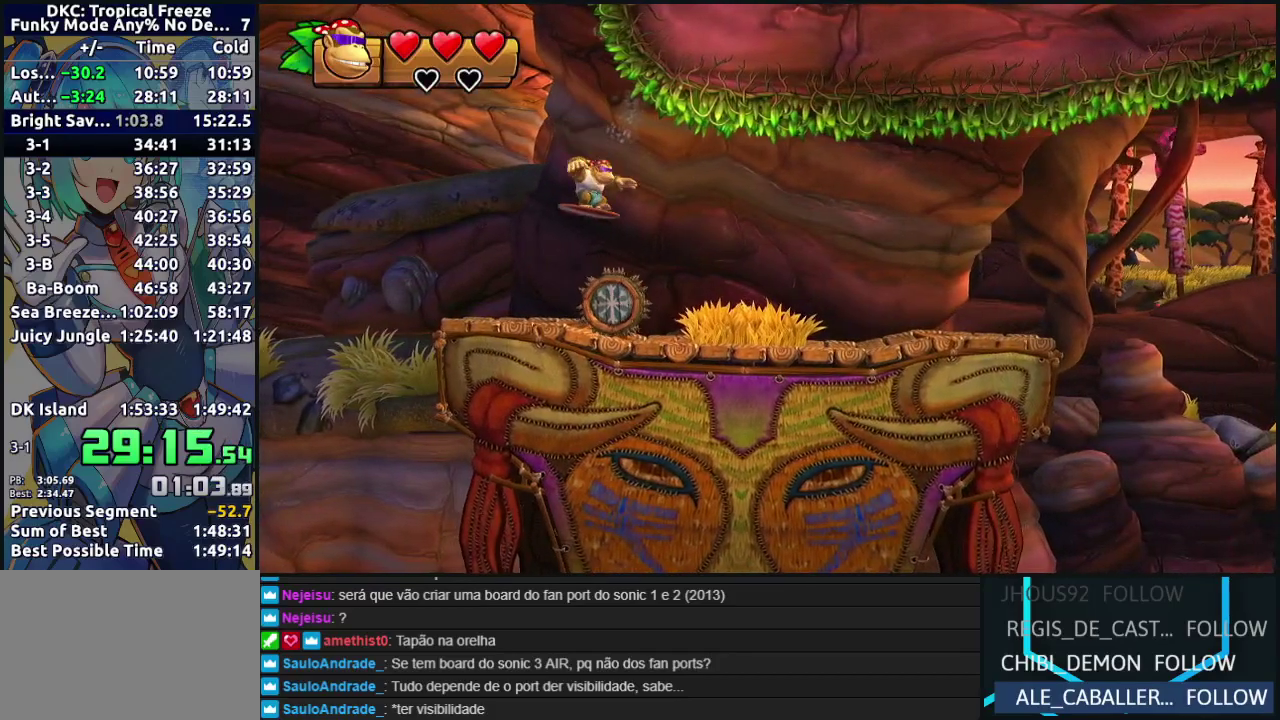
{"buttons": ["Y", "DPAD_RIGHT"], "left_stick": "center", "events": [[83, "Y", "up"], [133, "Y", "down"], [217, "Y", "up"], [467, "Y", "down"]]}
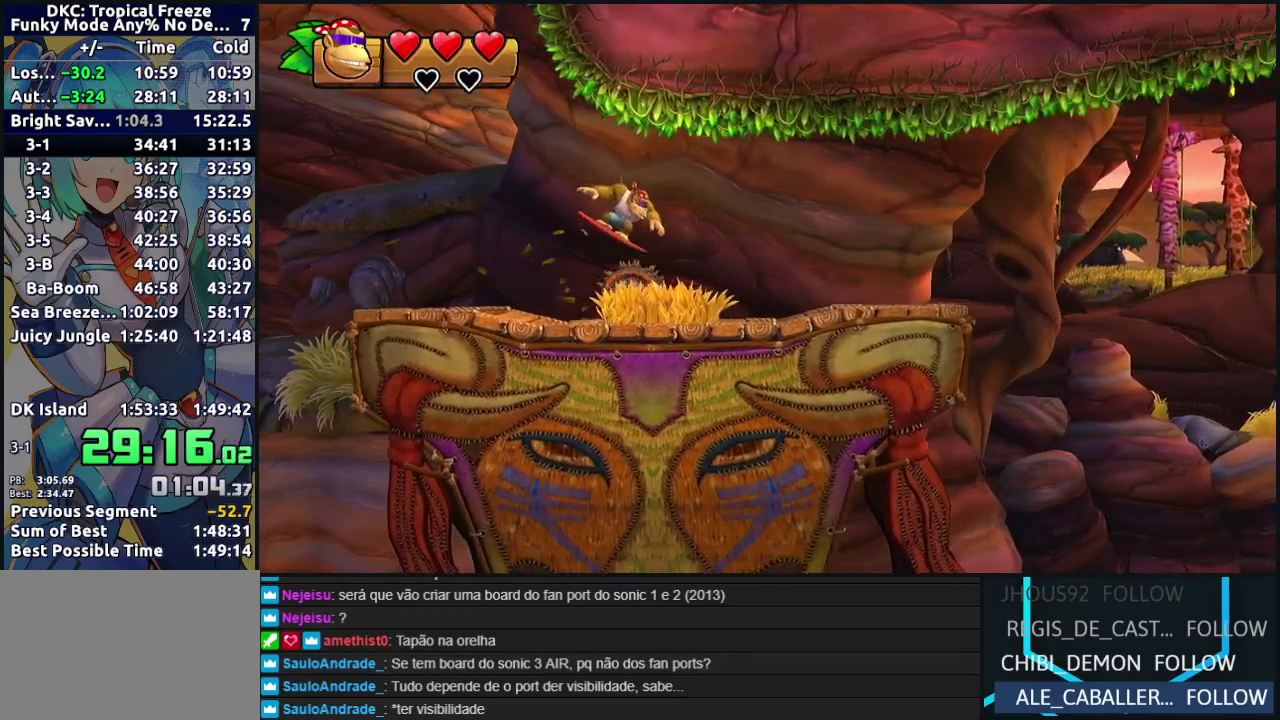
{"buttons": ["DPAD_LEFT"], "left_stick": "center", "events": [[33, "DPAD_RIGHT", "up"], [67, "Y", "up"], [117, "DPAD_LEFT", "down"]]}
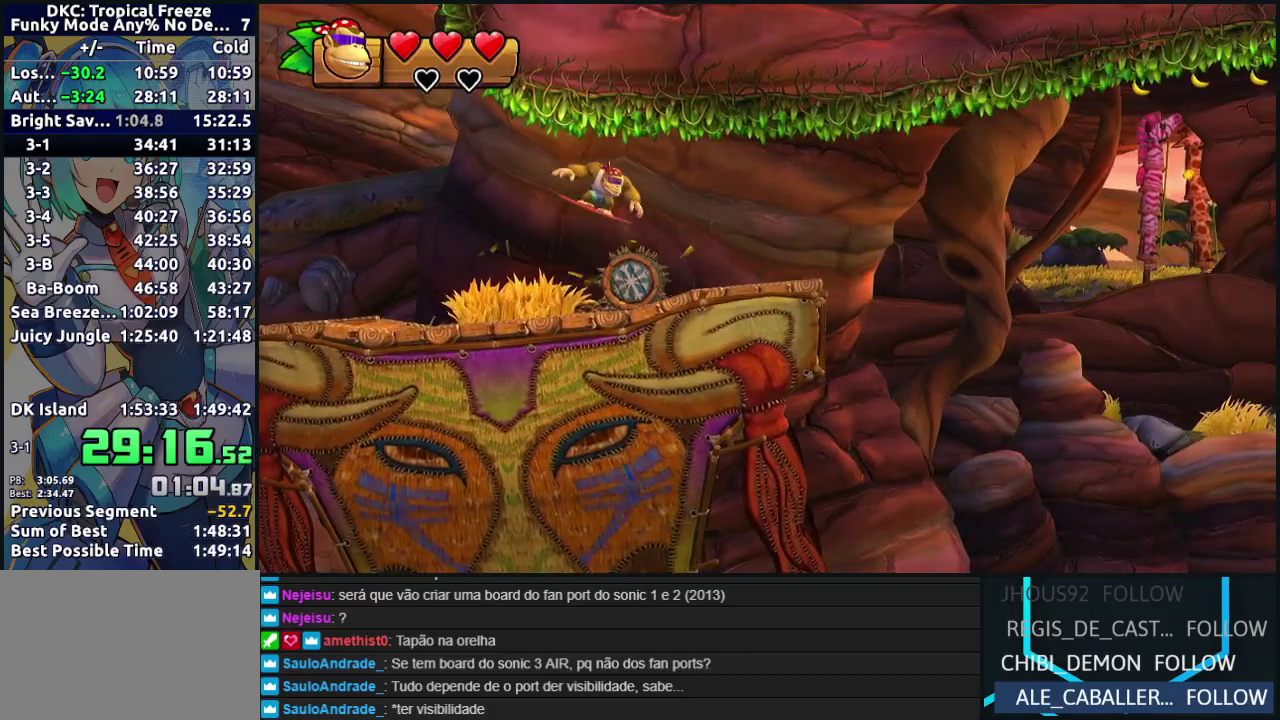
{"buttons": ["DPAD_UP"], "left_stick": "center"}
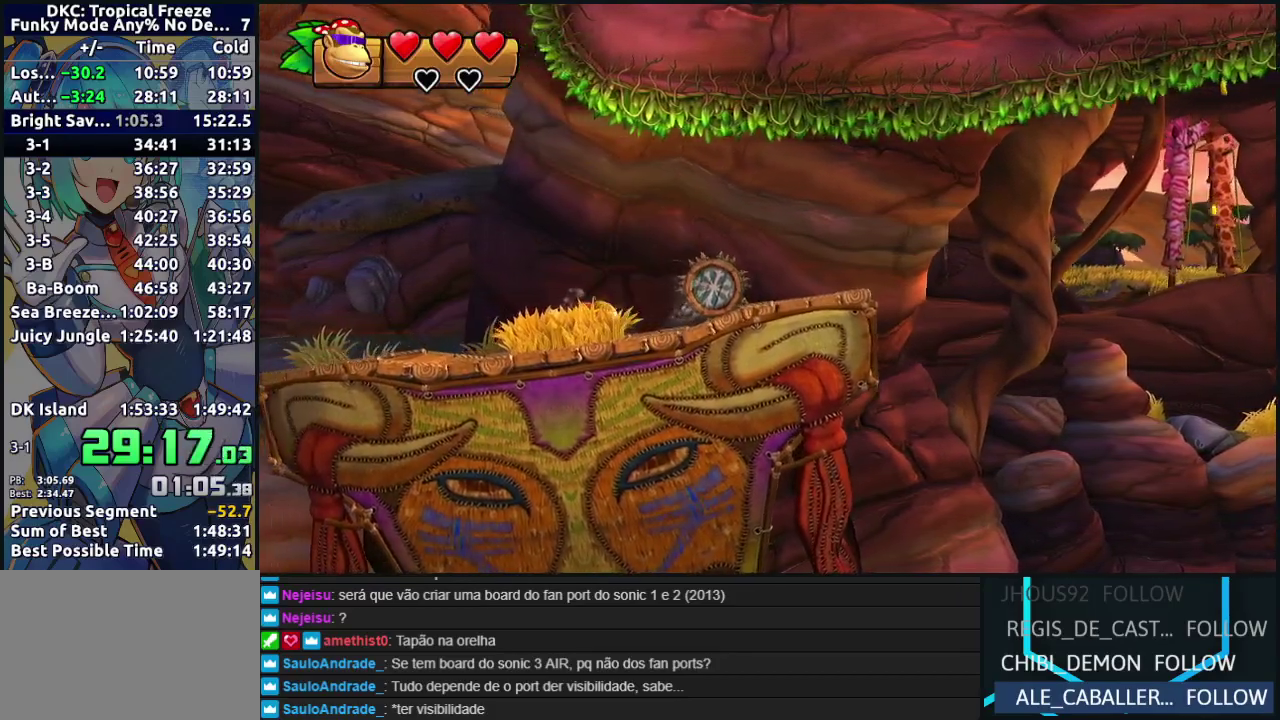
{"buttons": ["B", "DPAD_RIGHT"], "left_stick": "center"}
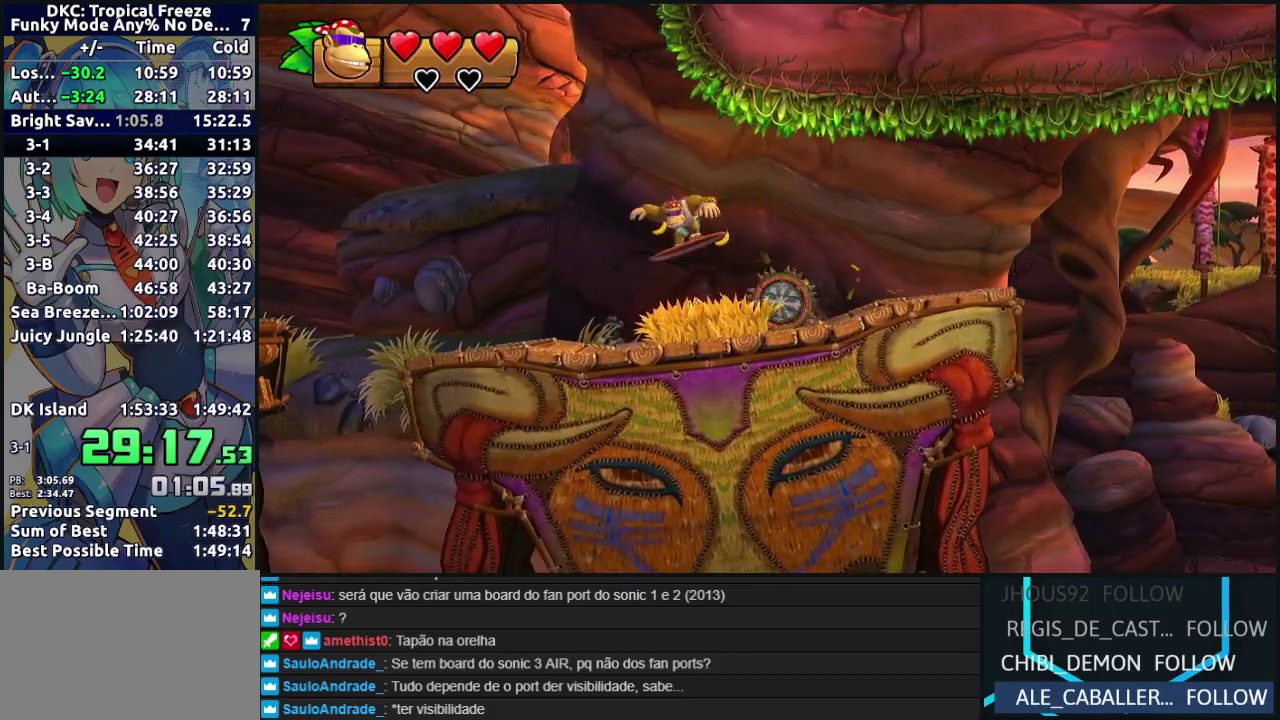
{"buttons": ["DPAD_RIGHT"], "left_stick": "center", "events": [[33, "B", "up"]]}
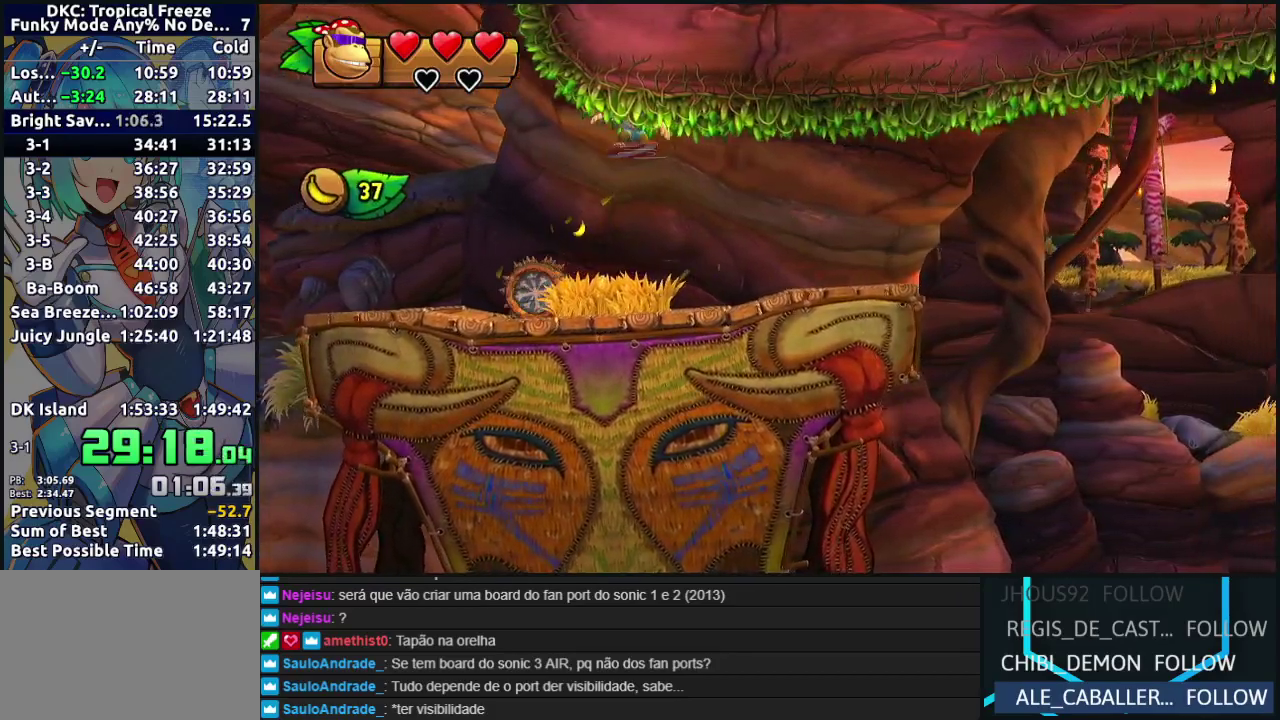
{"buttons": ["DPAD_RIGHT"], "left_stick": "center", "events": [[217, "Y", "down"], [300, "Y", "up"], [383, "Y", "down"], [450, "Y", "up"]]}
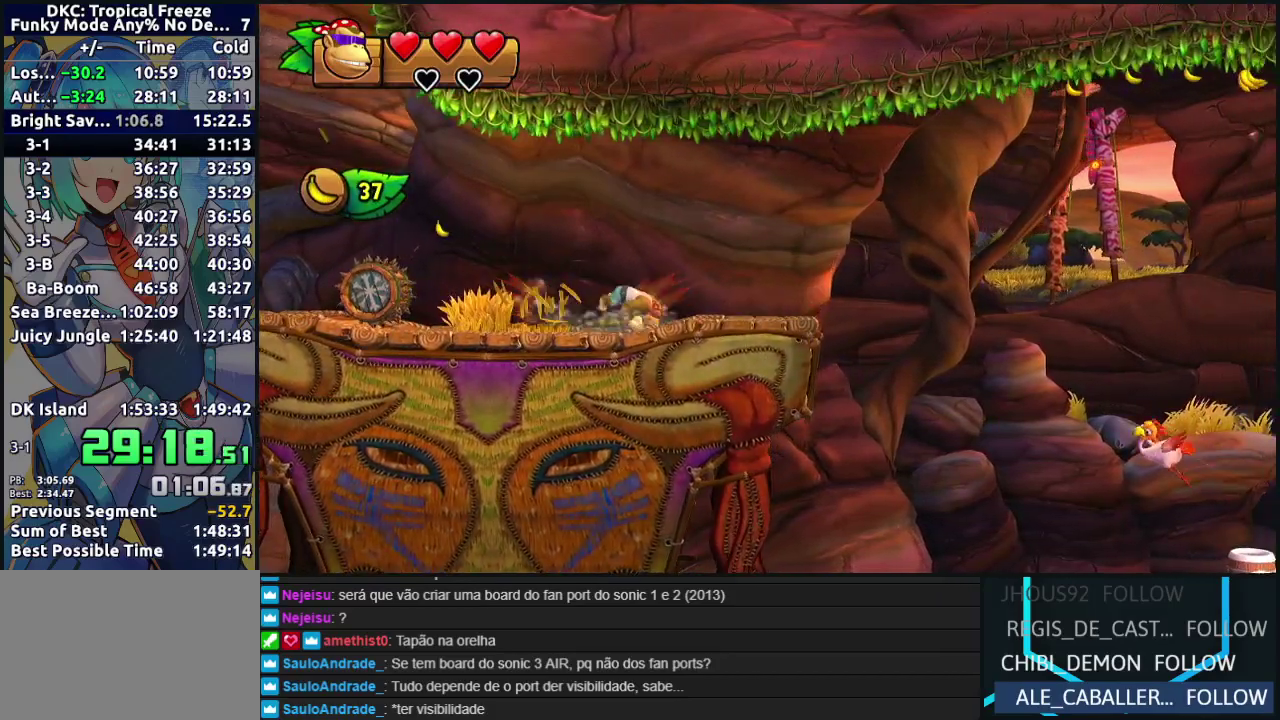
{"buttons": ["B", "DPAD_RIGHT"], "left_stick": "center", "events": [[17, "Y", "down"], [233, "Y", "up"], [317, "B", "down"]]}
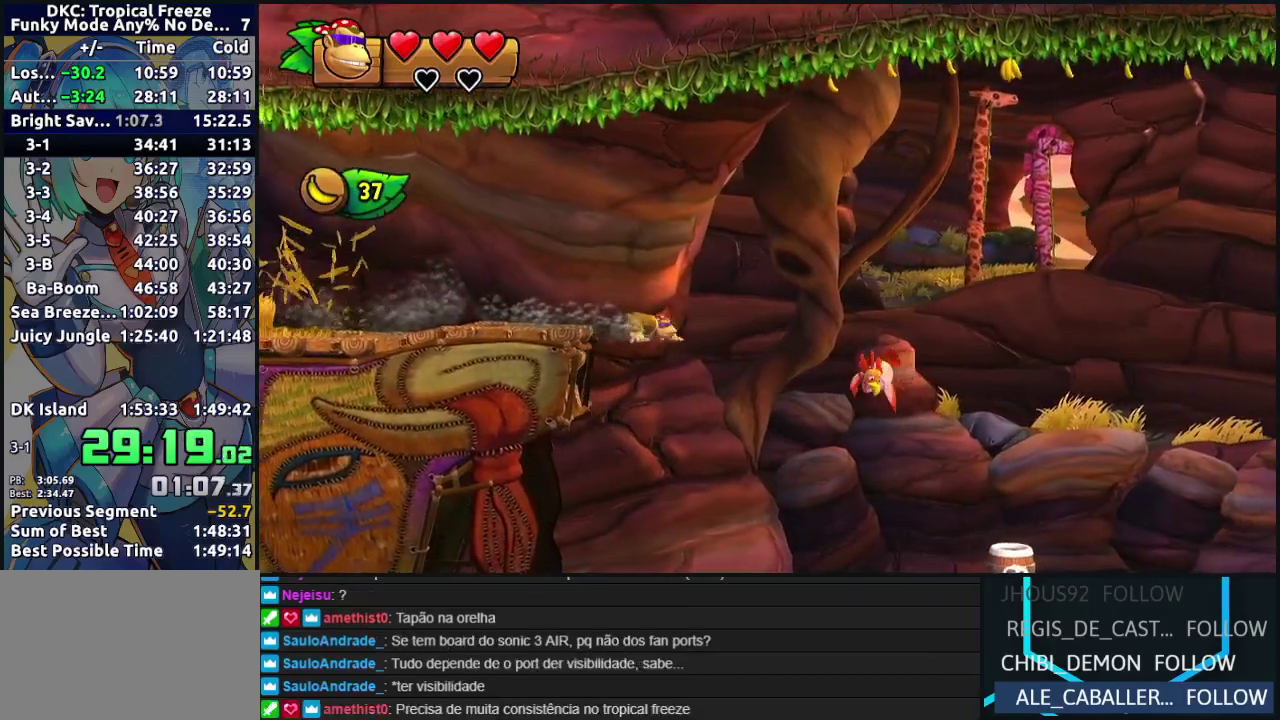
{"buttons": ["DPAD_RIGHT"], "left_stick": "center", "events": [[150, "B", "up"]]}
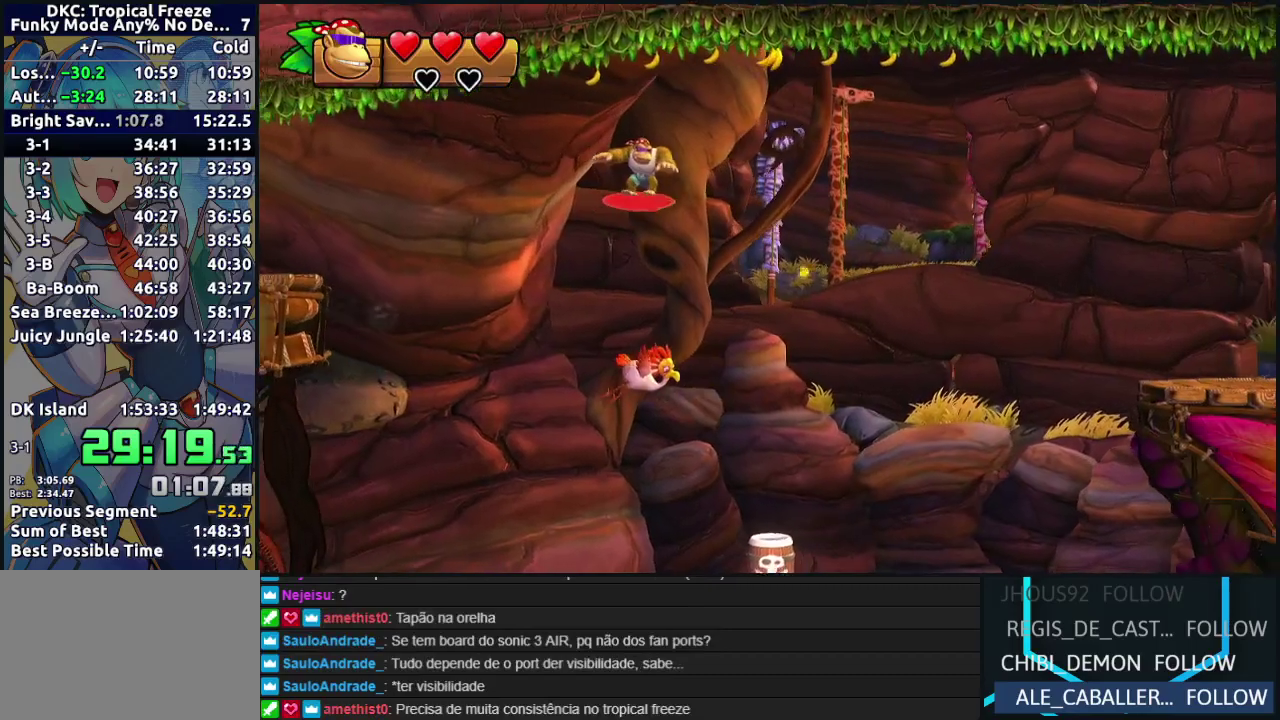
{"buttons": ["B", "DPAD_RIGHT"], "left_stick": "center", "events": [[183, "B", "down"]]}
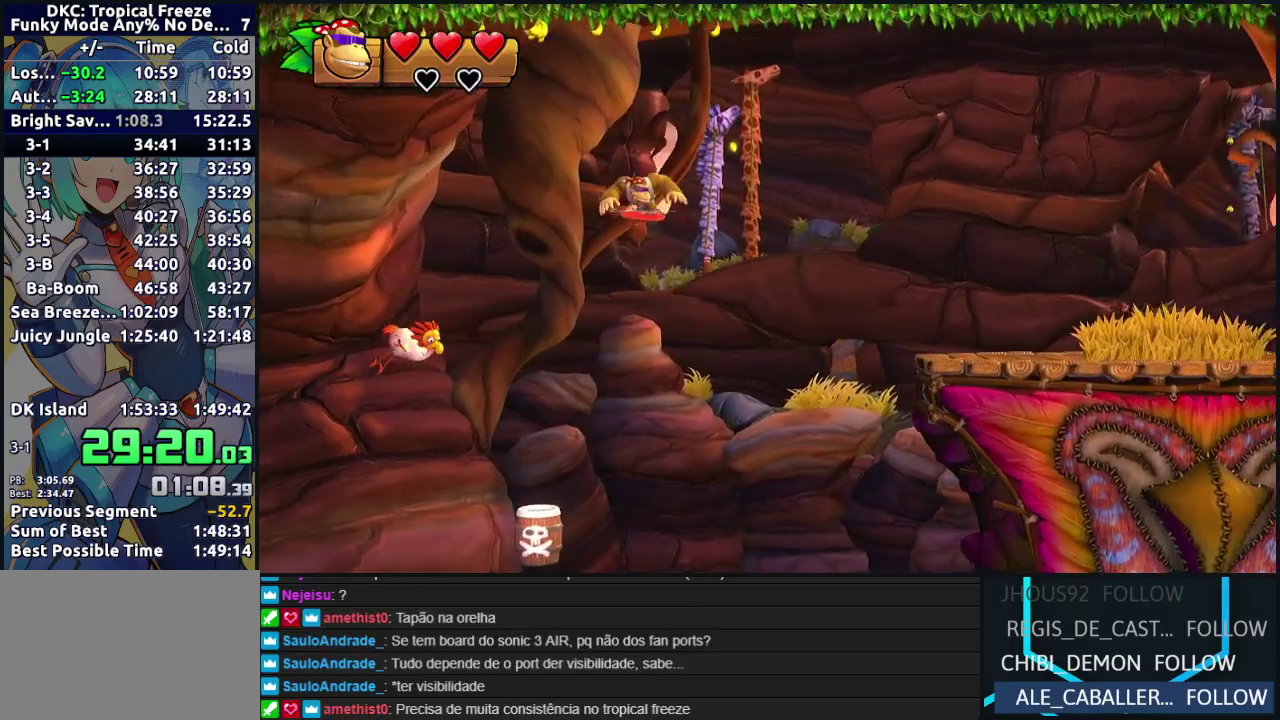
{"buttons": ["B", "DPAD_RIGHT"], "left_stick": "center", "events": []}
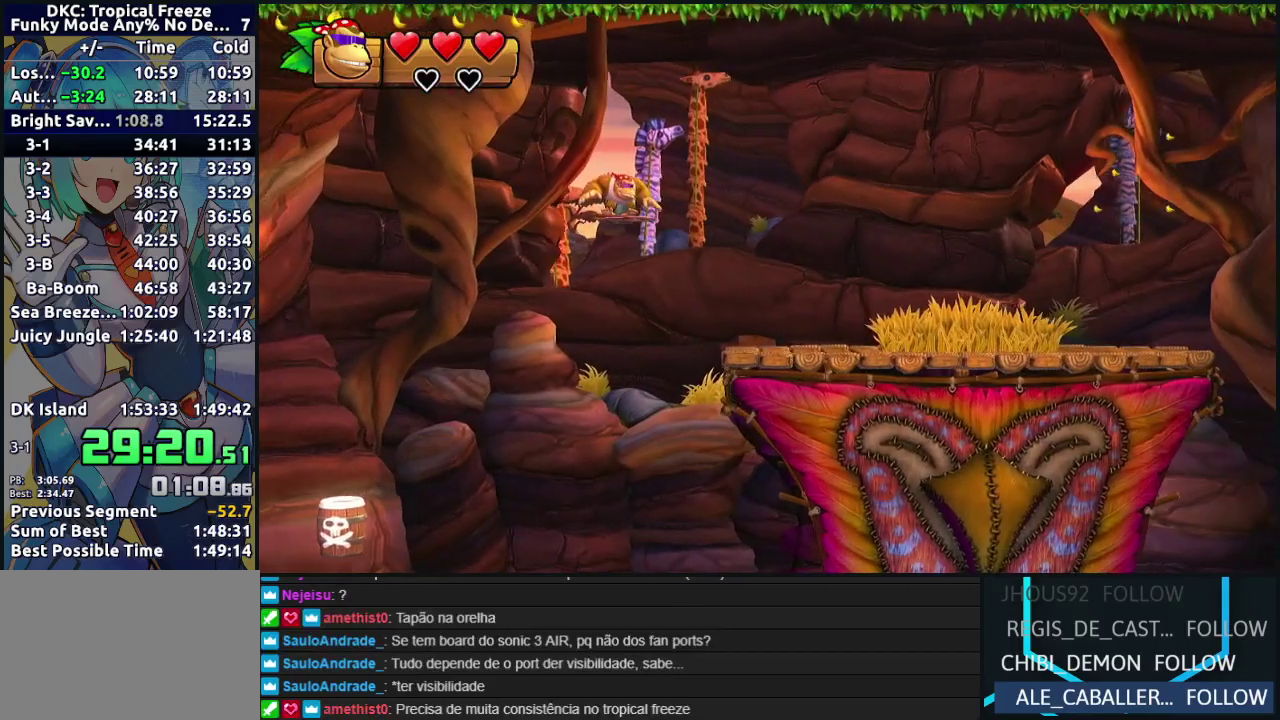
{"buttons": ["B", "DPAD_RIGHT"], "left_stick": "center", "events": []}
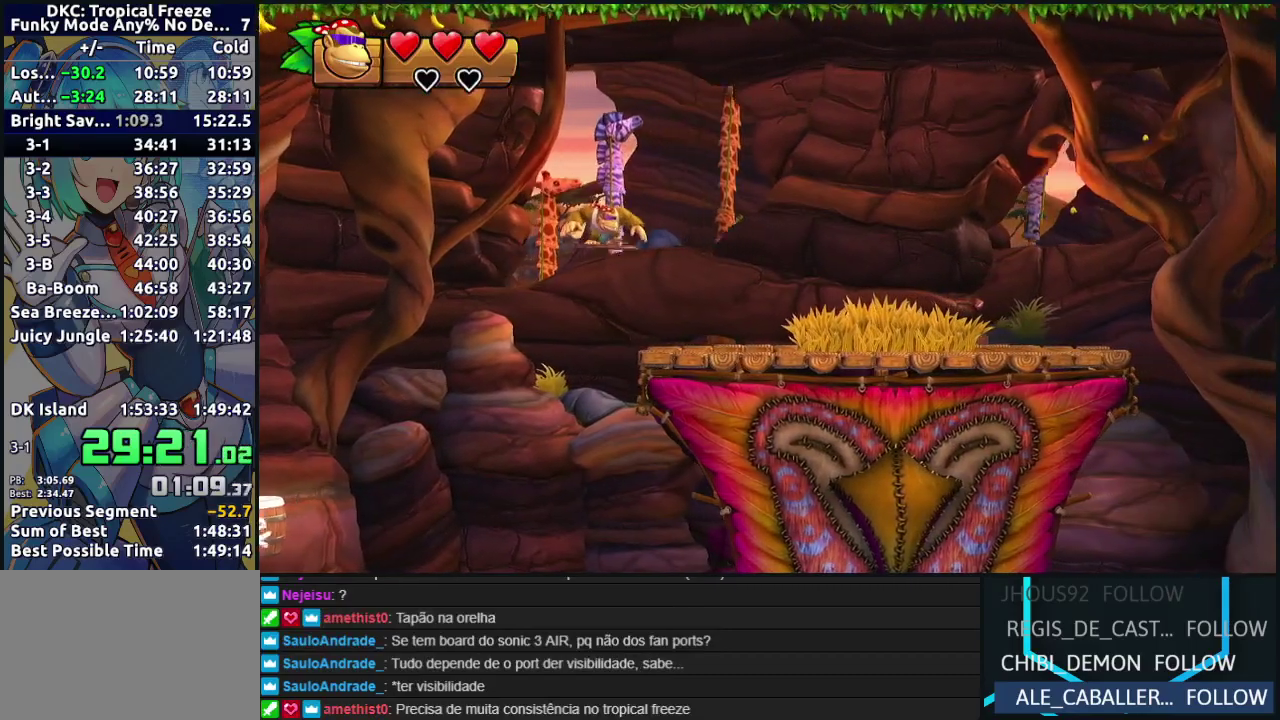
{"buttons": ["B", "DPAD_RIGHT"], "left_stick": "center", "events": []}
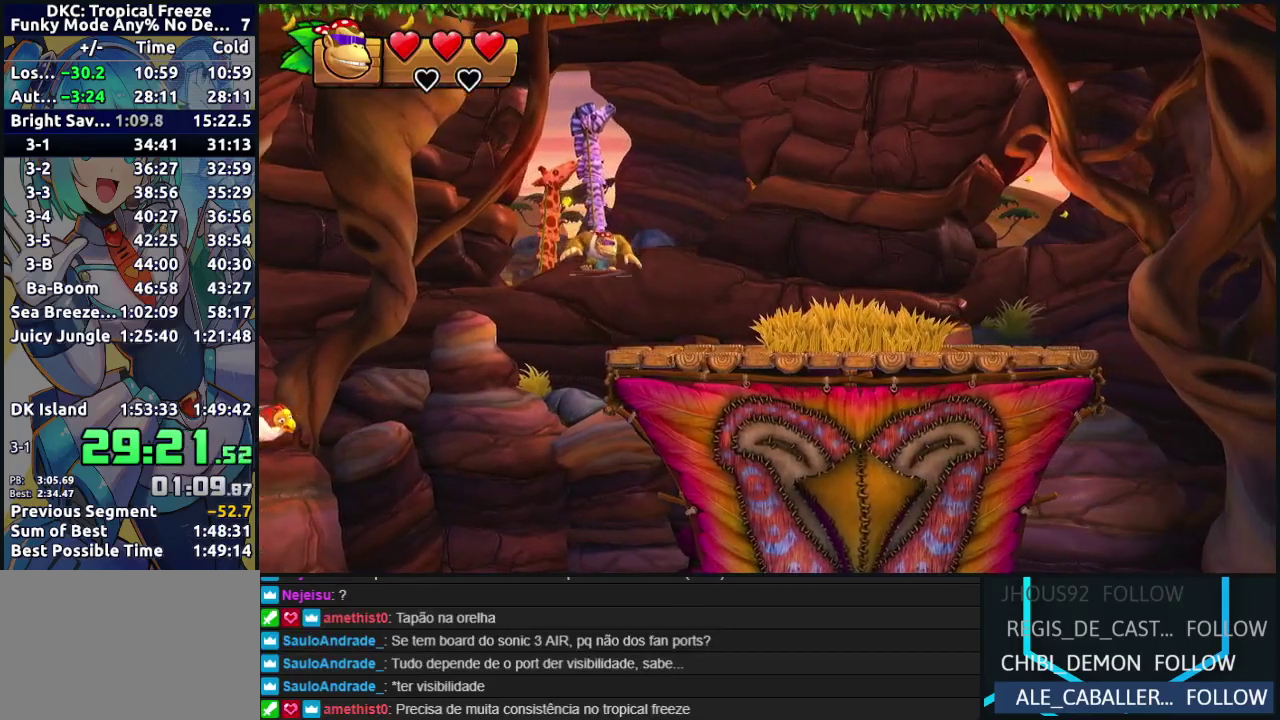
{"buttons": ["DPAD_RIGHT"], "left_stick": "center", "events": [[217, "B", "up"], [417, "Y", "down"], [467, "Y", "up"]]}
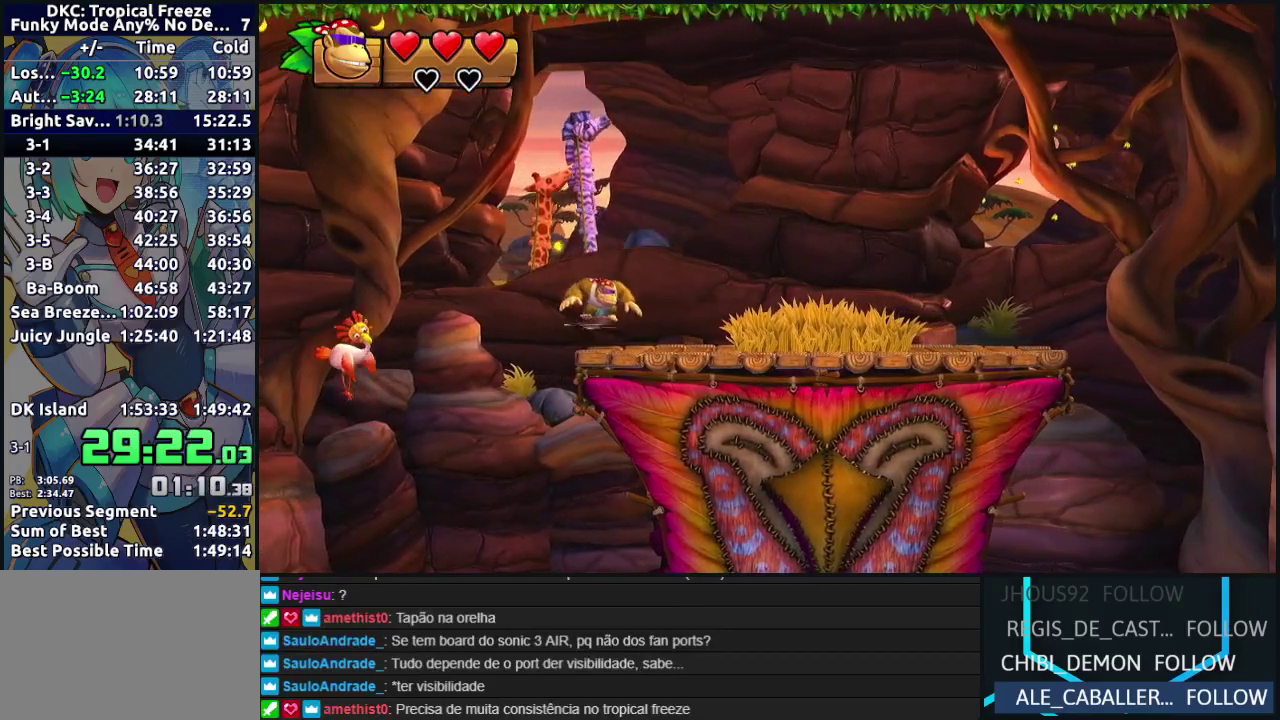
{"buttons": [], "left_stick": "center", "events": [[67, "Y", "down"], [133, "Y", "up"], [200, "Y", "down"], [300, "Y", "up"], [483, "DPAD_RIGHT", "up"]]}
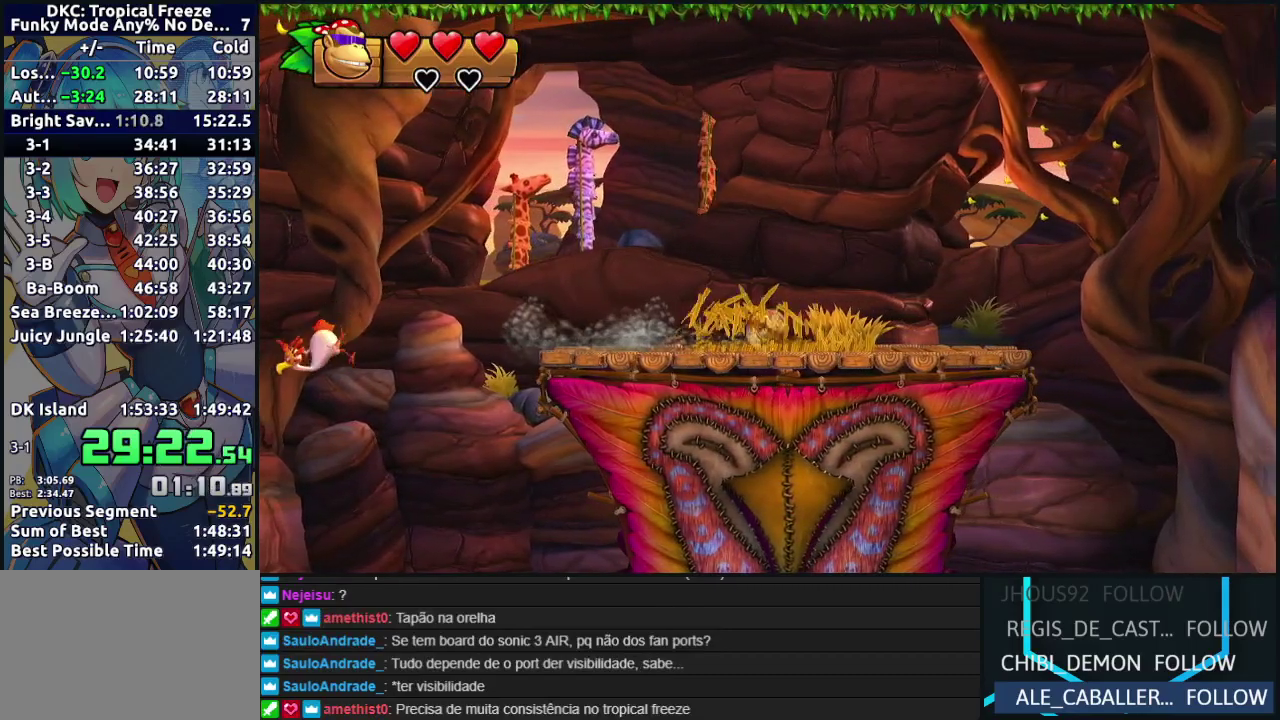
{"buttons": ["DPAD_LEFT"], "left_stick": "center", "events": [[33, "DPAD_LEFT", "down"], [250, "B", "down"], [367, "B", "up"]]}
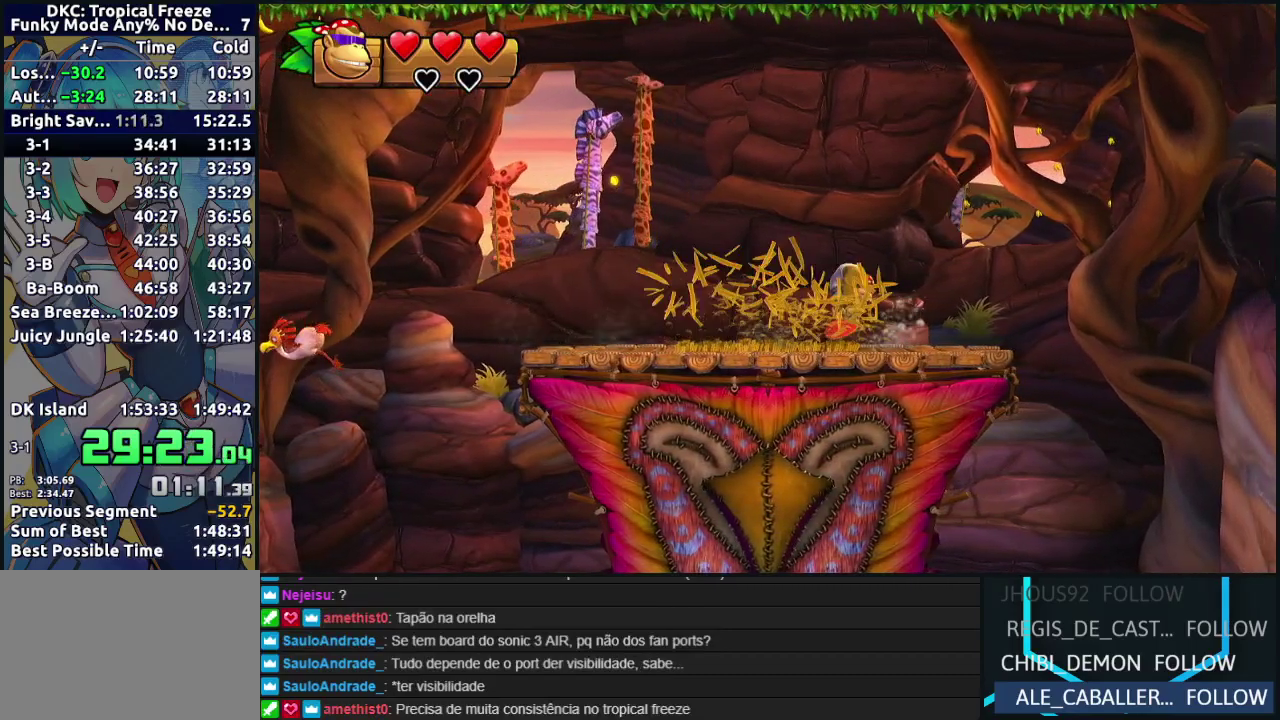
{"buttons": [], "left_stick": "center", "events": [[67, "DPAD_LEFT", "up"], [233, "DPAD_RIGHT", "down"], [450, "DPAD_RIGHT", "up"]]}
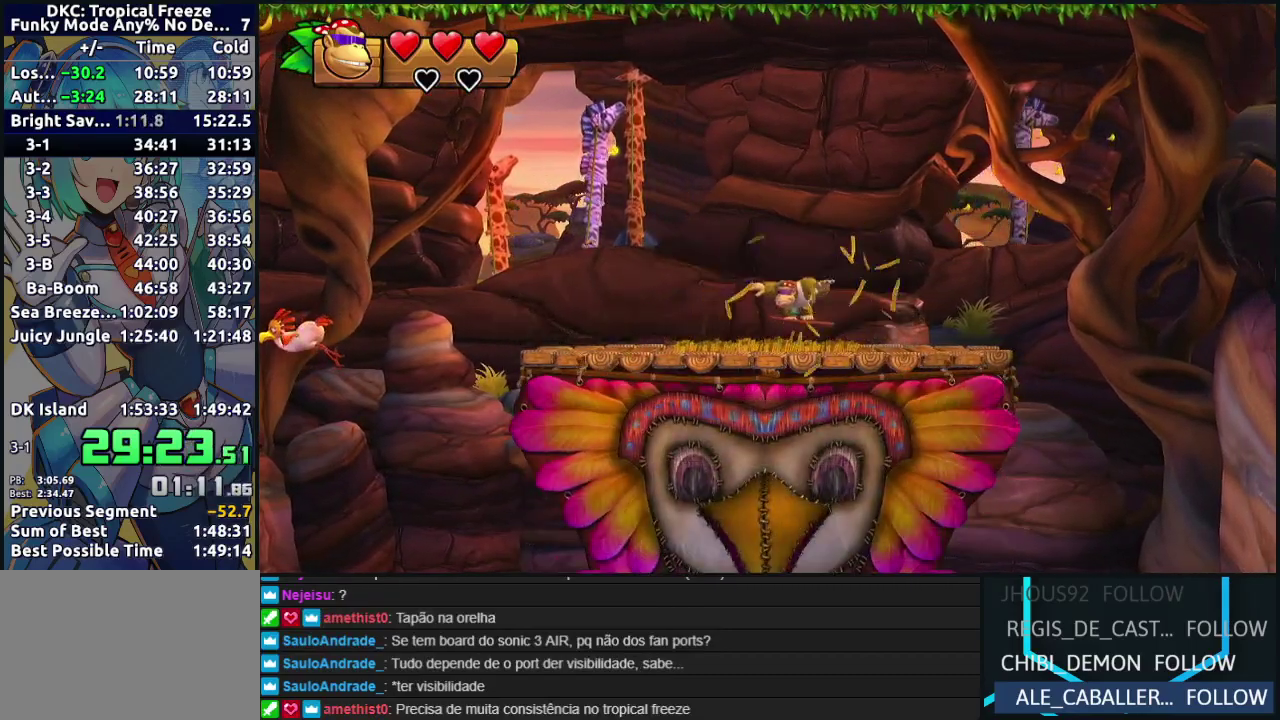
{"buttons": ["DPAD_RIGHT"], "left_stick": "center", "events": [[383, "DPAD_RIGHT", "down"]]}
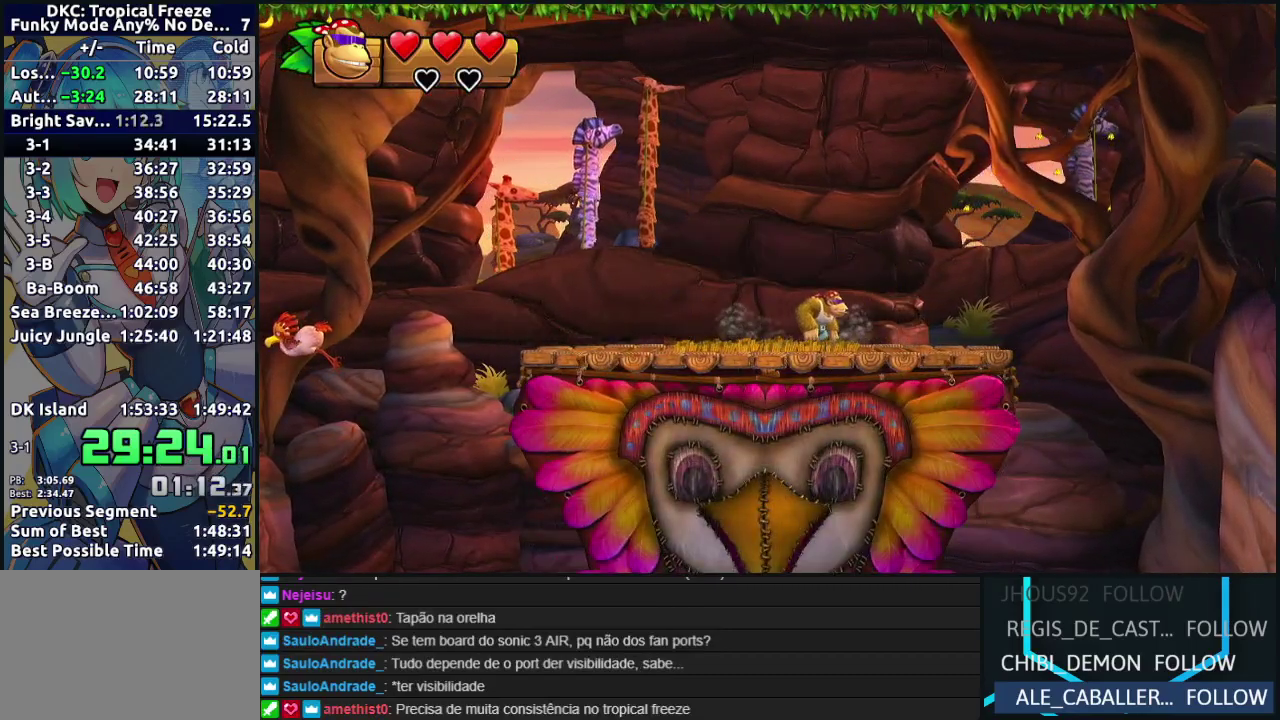
{"buttons": ["DPAD_LEFT"], "left_stick": "center", "events": [[150, "DPAD_RIGHT", "up"], [333, "DPAD_LEFT", "down"]]}
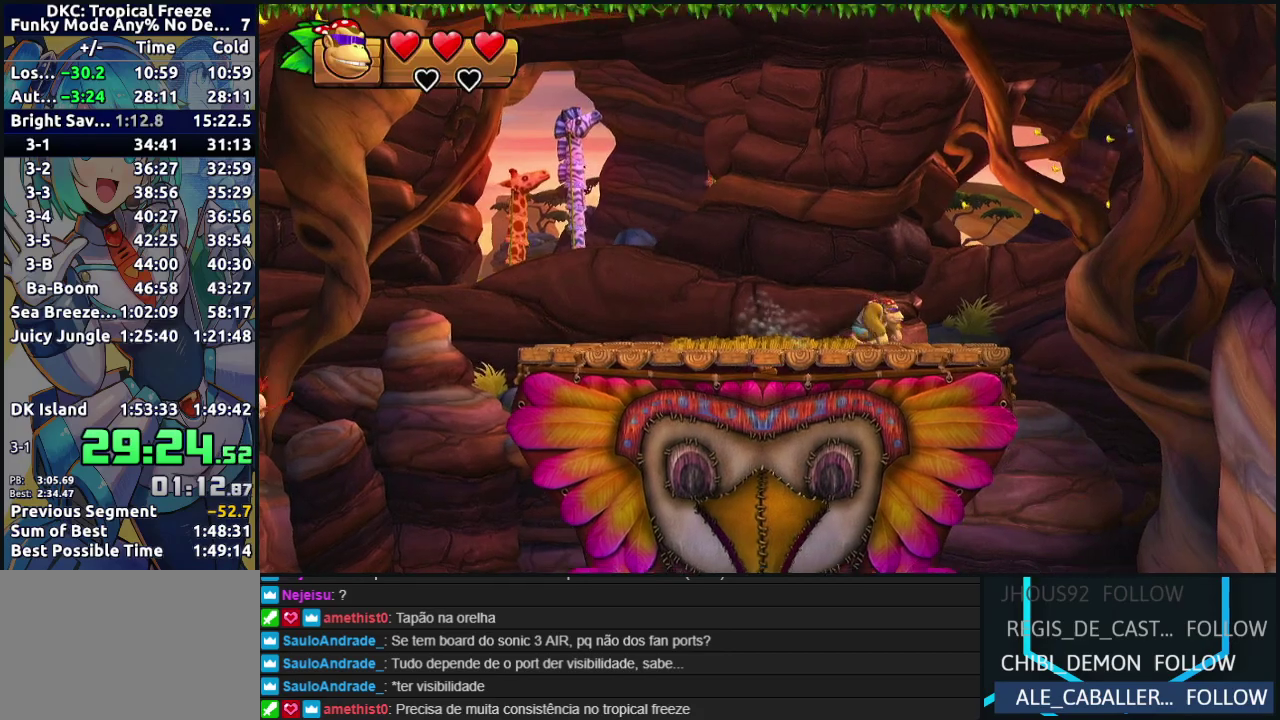
{"buttons": ["B"], "left_stick": "center", "events": [[150, "B", "down"], [217, "DPAD_LEFT", "up"]]}
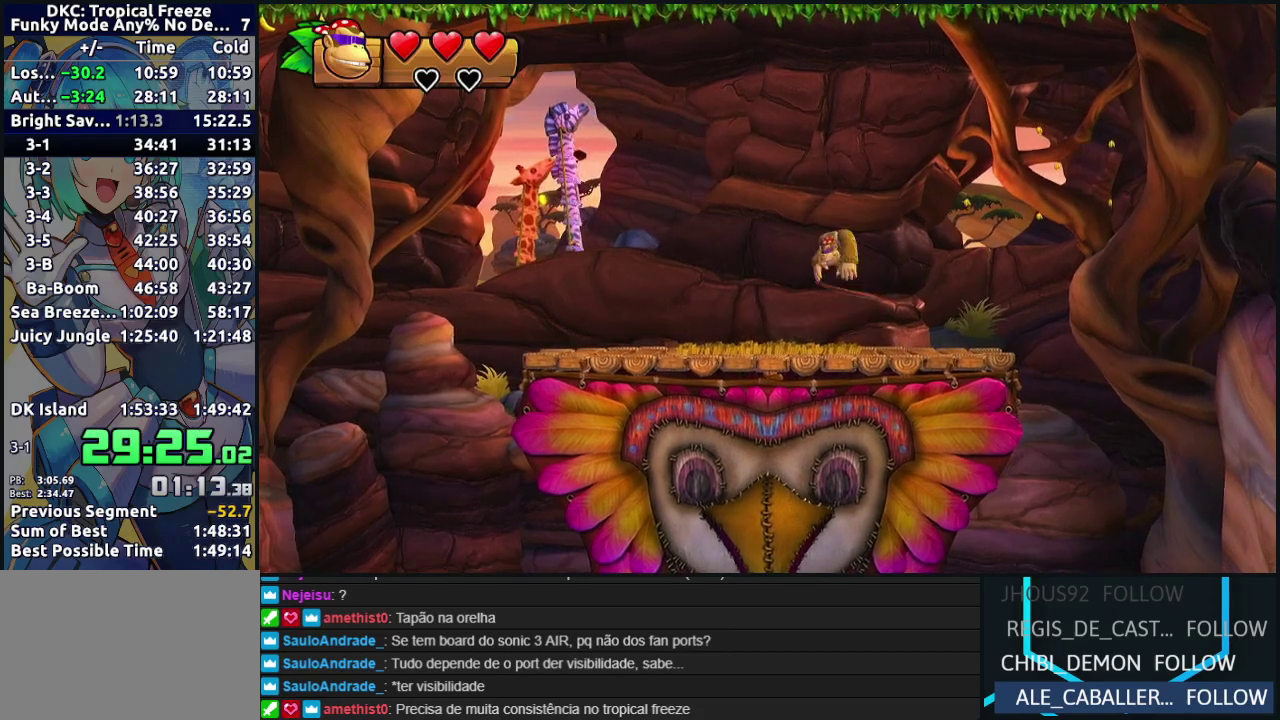
{"buttons": [], "left_stick": "center", "events": [[50, "B", "up"], [100, "DPAD_RIGHT", "down"], [217, "DPAD_RIGHT", "up"]]}
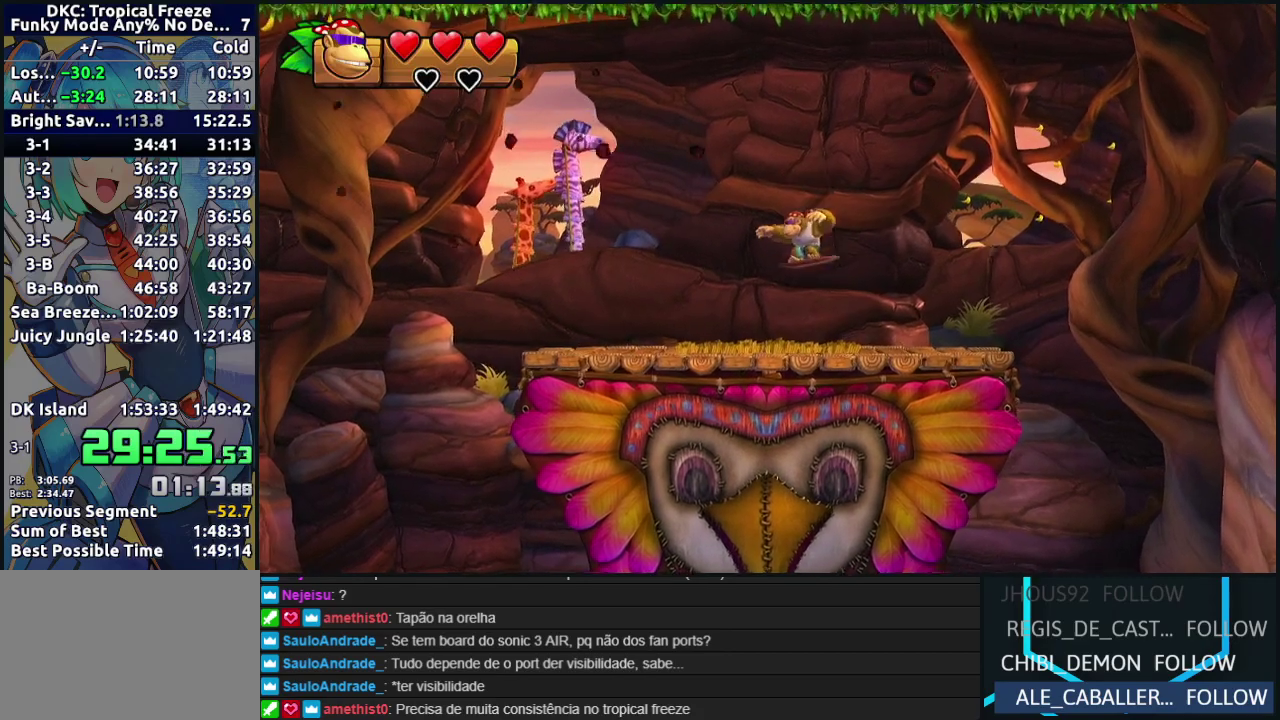
{"buttons": ["B"], "left_stick": "center", "events": [[50, "DPAD_LEFT", "down"], [150, "DPAD_LEFT", "up"], [400, "B", "down"]]}
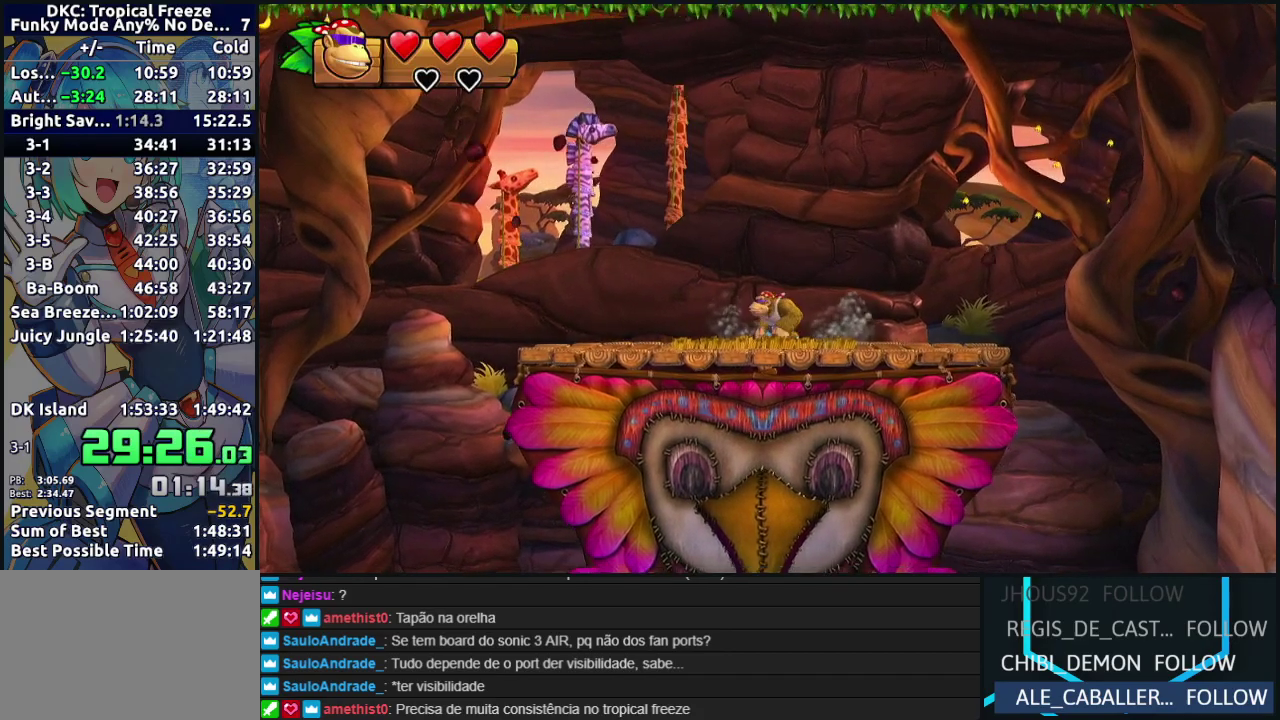
{"buttons": [], "left_stick": "center", "events": [[217, "R2", "down"], [383, "B", "up"], [383, "R2", "up"]]}
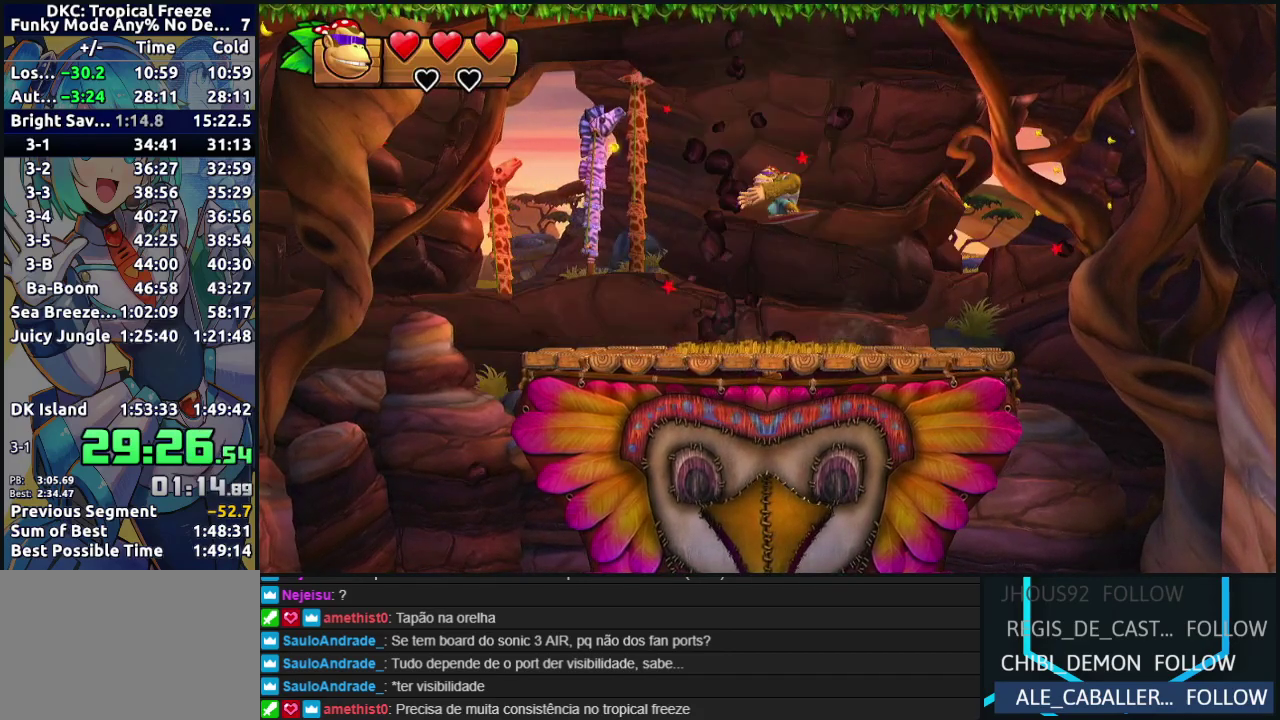
{"buttons": [], "left_stick": "center", "events": [[50, "B", "down"], [233, "B", "up"]]}